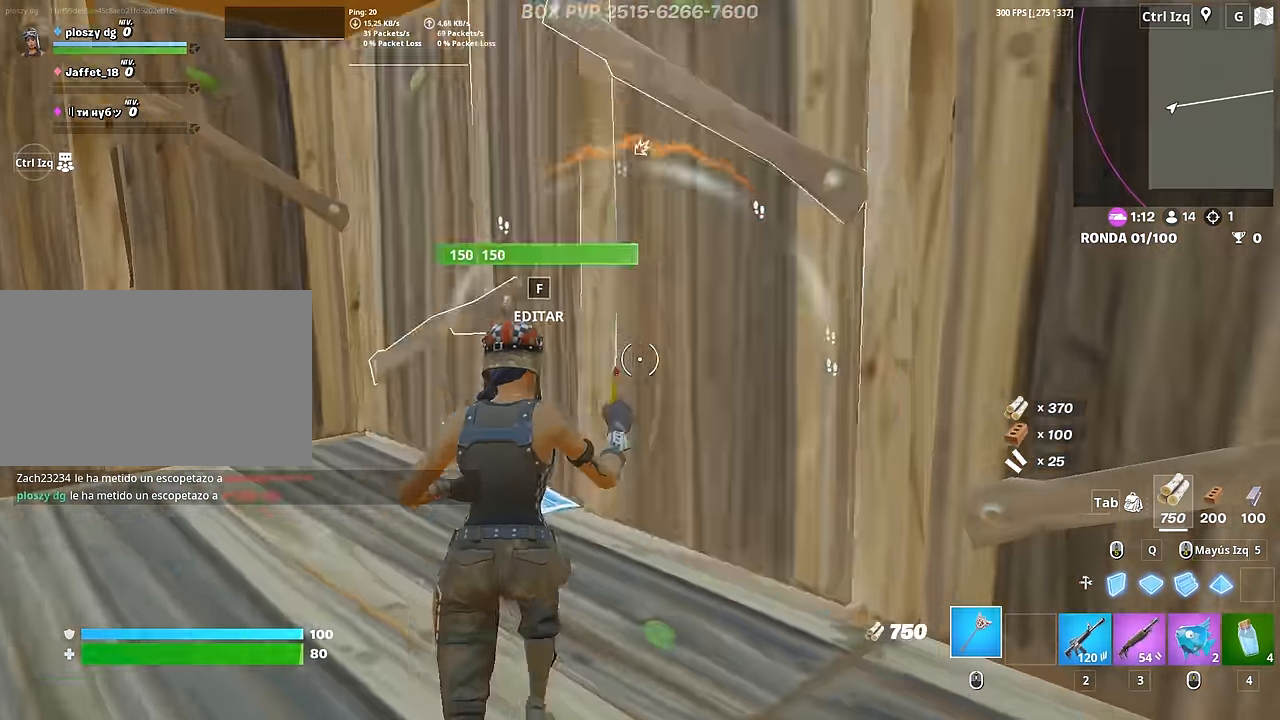
Gameplay with keyboard and mouse; each line is a JSON object with the keys and mouse buttons held at the frame after it. "events" lists presses ("down") and releases ("up") of "1", "2", "3", "4", "5", "a", "alt", "c", "caps_lock", "ctrl", "d", "e", "f", "g", "q", "r", "s", "shift", "space", "t", "tab", "v", "w", "x", "z", "mouse_left", "mouse_wheel" and "mouse_right" between this image and that frame as [ms after this image, input, new state], when the widget could be followed in between. "mouse_left", "mouse_wheel", "mouse_right" = the "left", "wheel", "right" buttons of the "mouse" list. No other keys are recorded. "wheel" means that the mouse wheel is clicked or scrolled. "mouse_move" is the direction in which the mouse moves at that frame (one of eight, or "still"), when it could be read.
{"keys": ["w"], "mouse": ["left"], "mouse_move": "left", "events": [[34, "mouse_left", "up"], [84, "f", "up"], [184, "a", "down"], [267, "shift", "down"], [317, "a", "up"], [367, "mouse_left", "down"], [417, "shift", "up"]]}
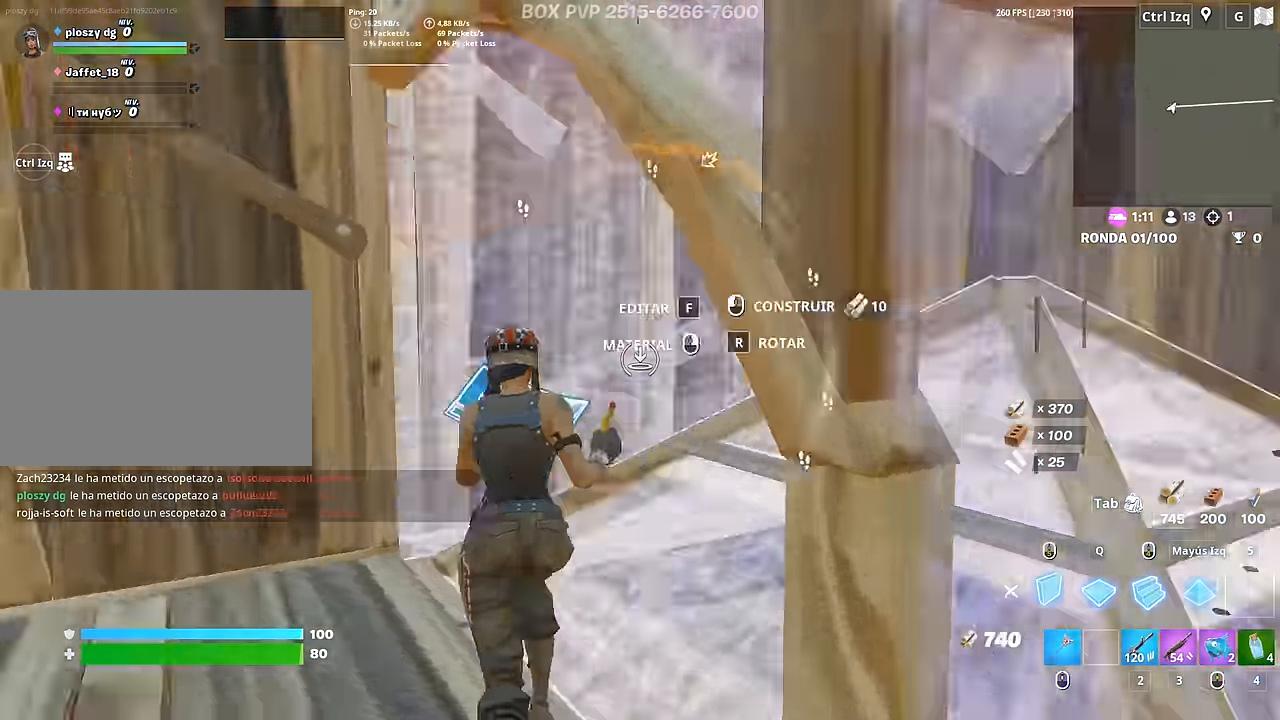
{"keys": ["w"], "mouse": [], "mouse_move": "down", "events": [[200, "mouse_left", "up"], [233, "a", "down"], [383, "a", "up"]]}
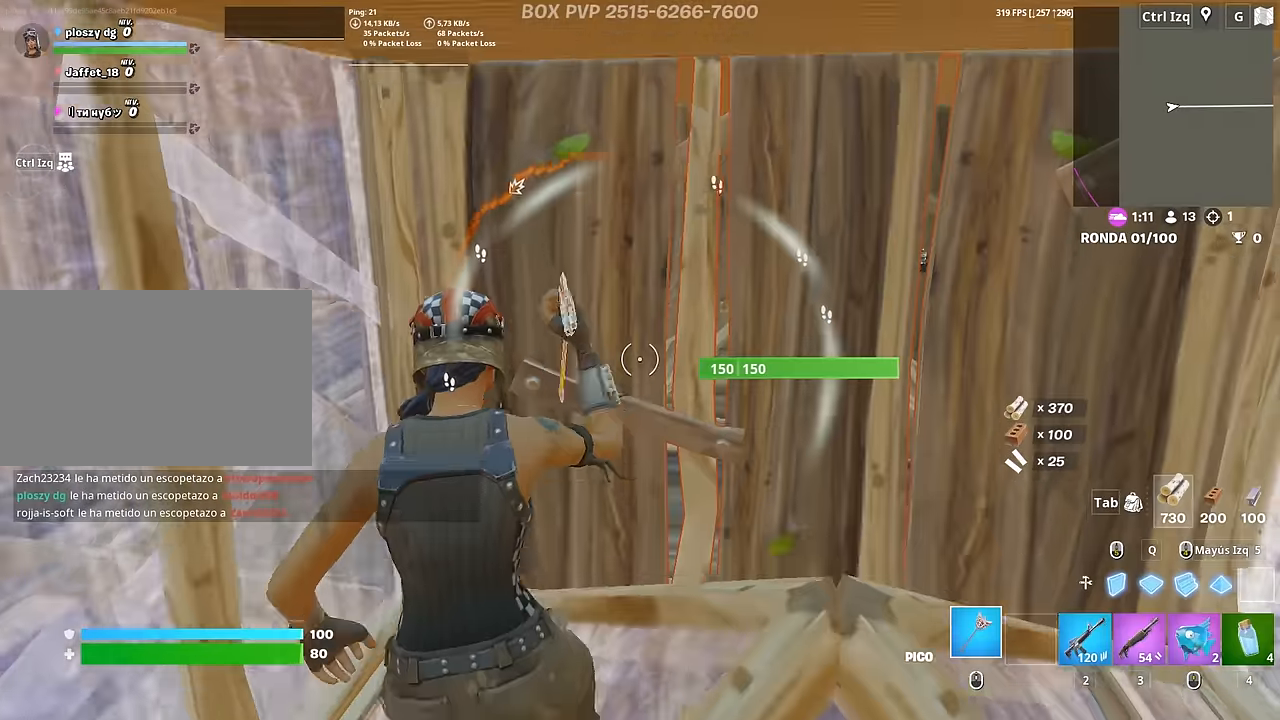
{"keys": ["d", "s"], "mouse": ["left"], "mouse_move": "still", "events": [[116, "d", "down"], [116, "mouse_left", "down"], [166, "w", "up"], [250, "s", "down"], [300, "d", "up"], [483, "d", "down"]]}
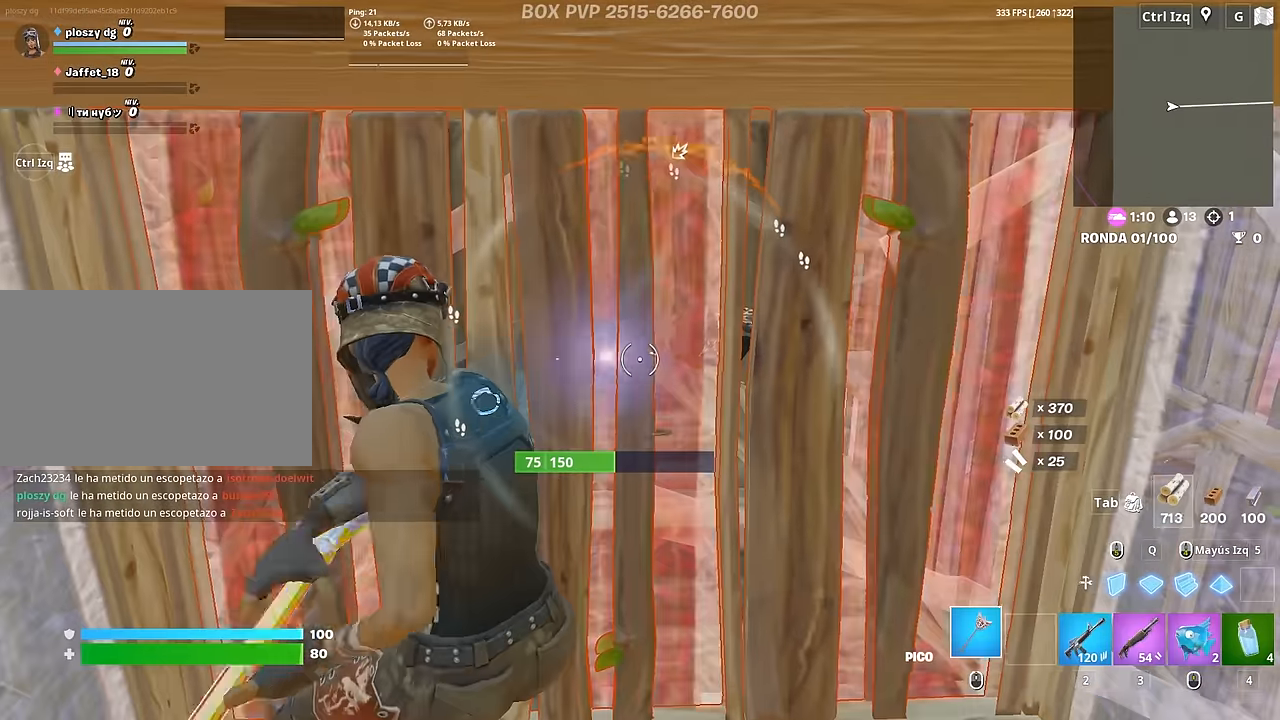
{"keys": ["a", "w"], "mouse": ["left"], "mouse_move": "still", "events": [[33, "s", "up"], [266, "s", "down"], [316, "a", "down"], [416, "d", "up"], [416, "s", "up"], [500, "w", "down"]]}
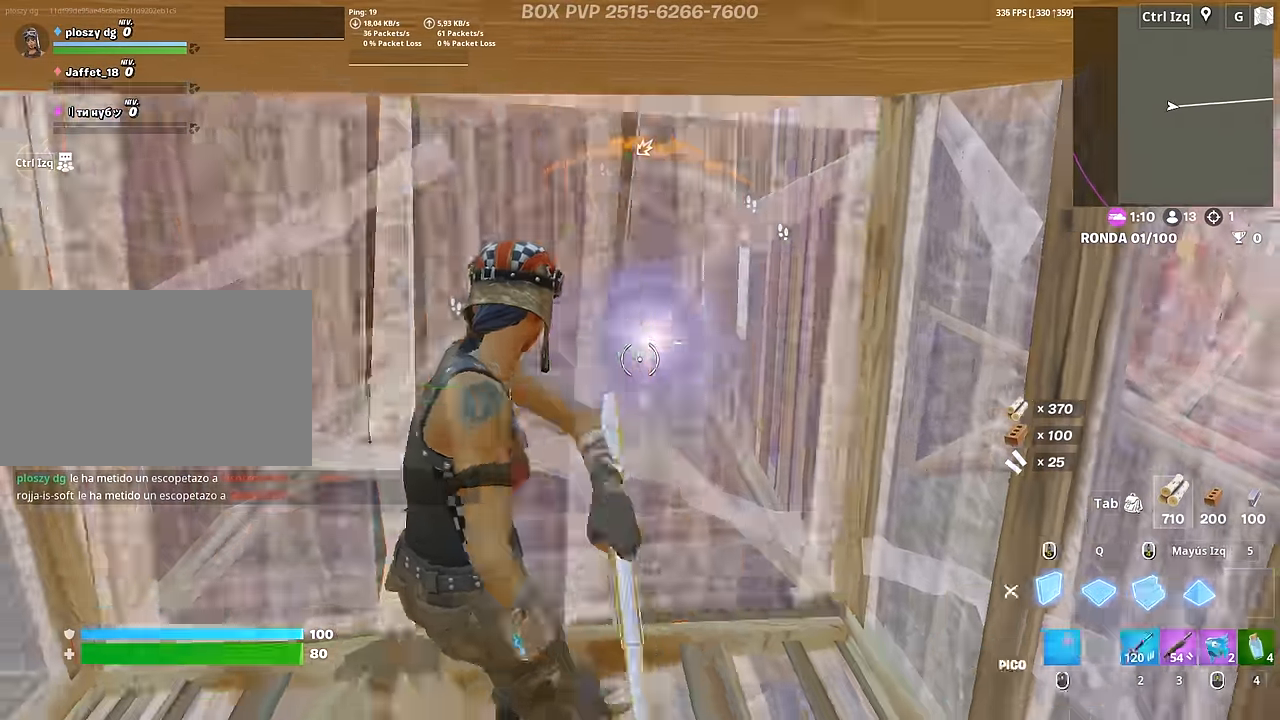
{"keys": ["d"], "mouse": [], "mouse_move": "down", "events": [[50, "3", "down"], [100, "3", "up"], [100, "mouse_left", "up"], [200, "f", "down"], [200, "mouse_left", "down"], [233, "f", "up"], [333, "a", "up"], [333, "f", "down"], [333, "mouse_left", "up"], [383, "f", "up"], [433, "d", "down"], [466, "w", "up"]]}
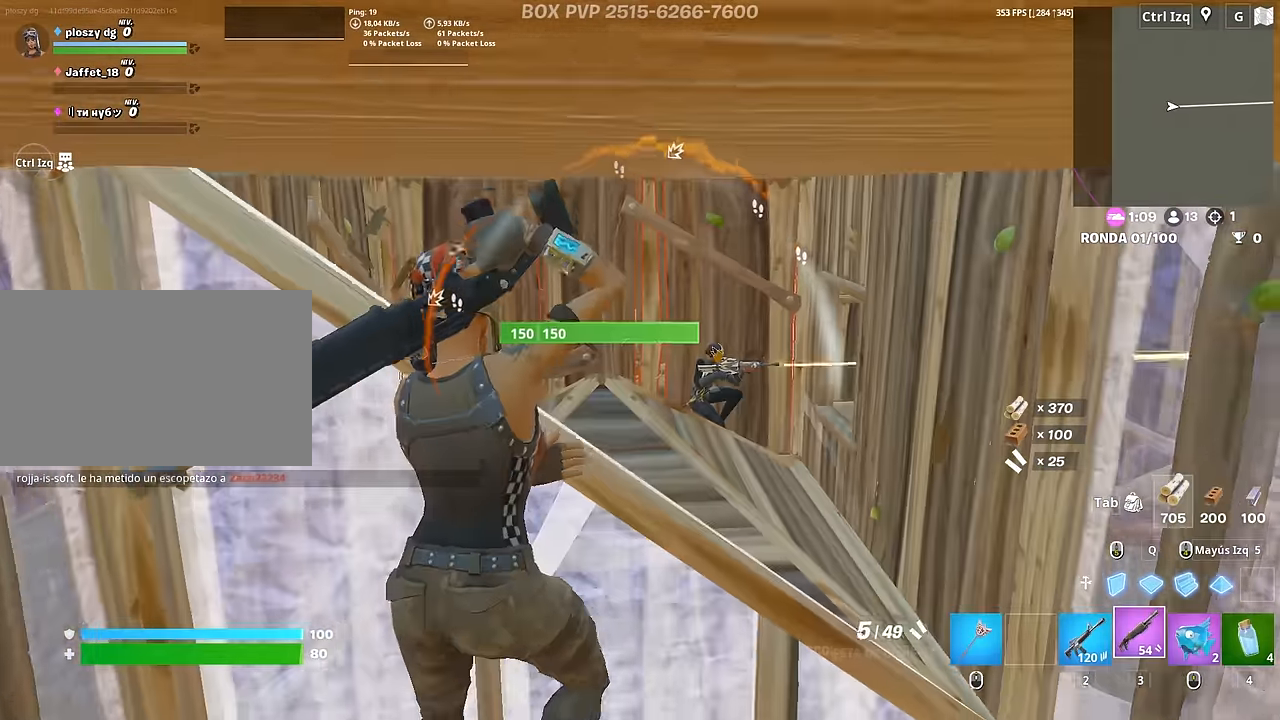
{"keys": [], "mouse": [], "mouse_move": "down-left", "events": [[300, "d", "up"], [300, "w", "down"], [350, "2", "down"], [350, "mouse_left", "down"], [450, "2", "up"], [450, "mouse_left", "up"], [450, "w", "up"]]}
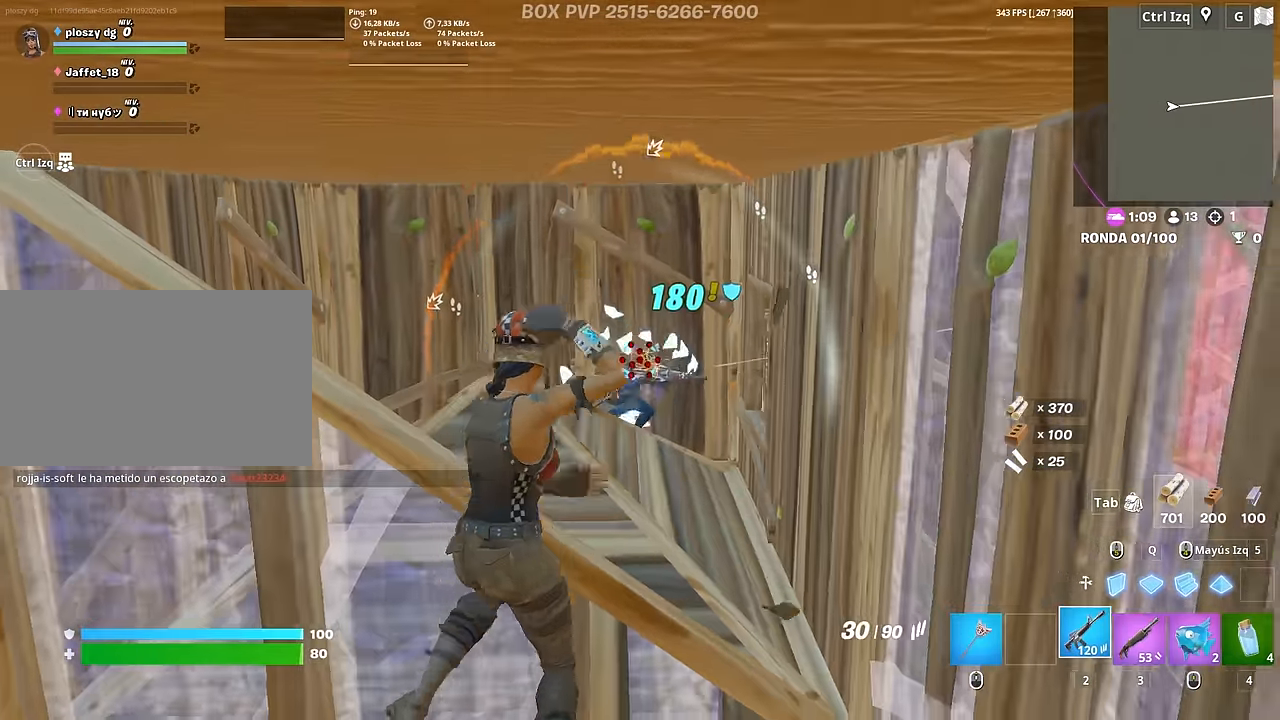
{"keys": ["a", "s"], "mouse": ["left"], "mouse_move": "still", "events": [[83, "d", "down"], [183, "d", "up"], [183, "s", "down"], [233, "a", "down"], [233, "mouse_left", "down"]]}
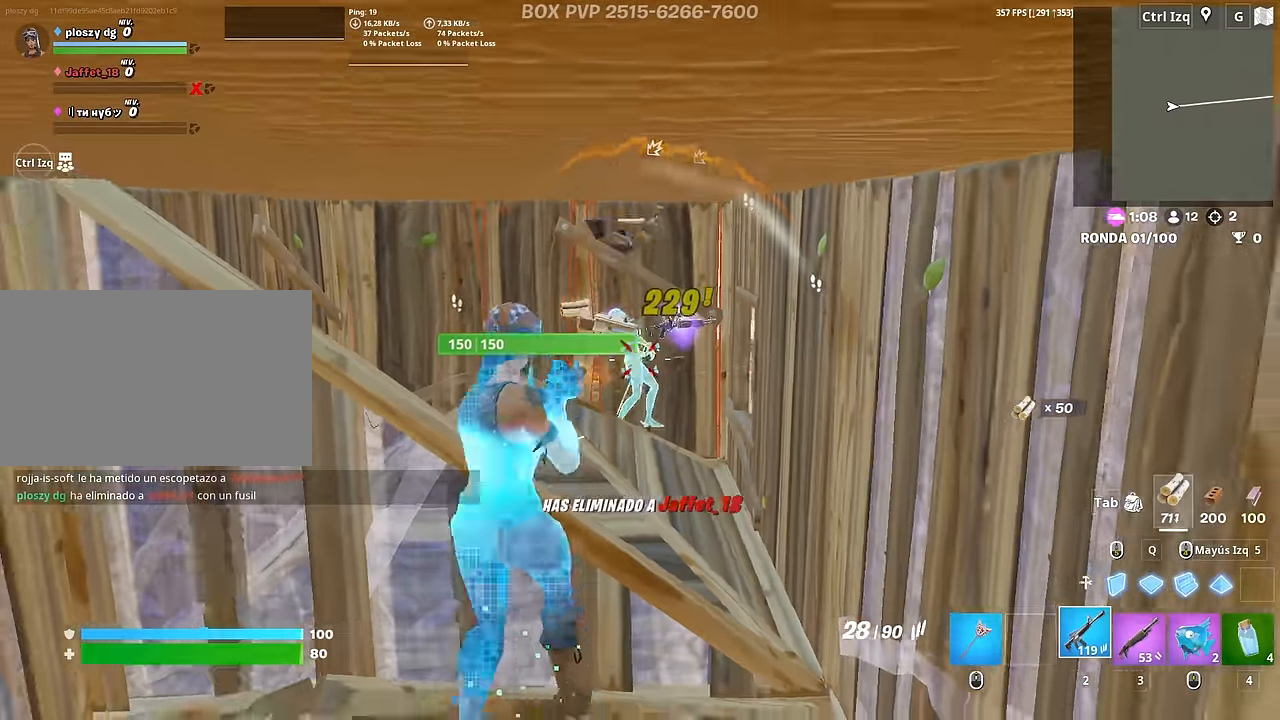
{"keys": ["f", "w"], "mouse": ["left"], "mouse_move": "up-right", "events": [[100, "mouse_left", "up"], [150, "s", "up"], [200, "mouse_wheel", "down"], [233, "w", "down"], [283, "a", "up"], [283, "mouse_wheel", "up"], [483, "f", "down"], [483, "mouse_left", "down"]]}
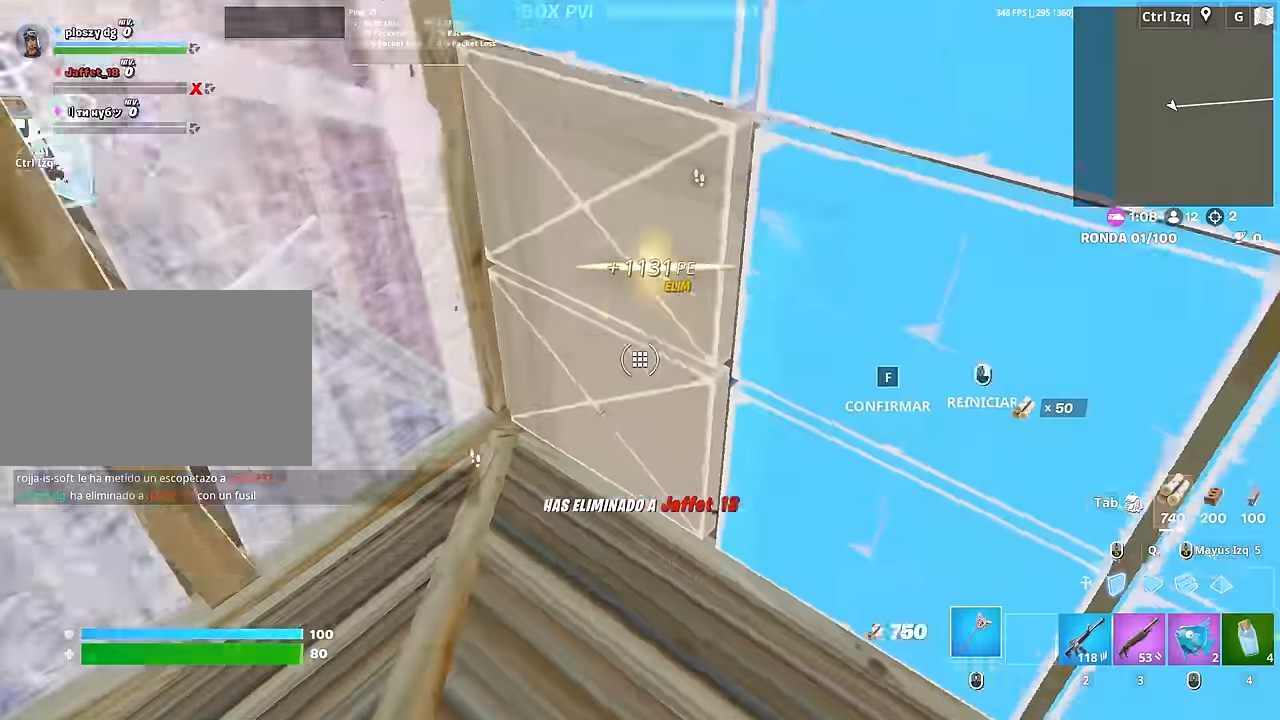
{"keys": ["w"], "mouse": [], "mouse_move": "right", "events": [[16, "f", "up"], [116, "f", "down"], [166, "mouse_left", "up"], [216, "f", "up"], [216, "mouse_left", "down"], [216, "q", "down"], [250, "d", "down"], [300, "q", "up"], [400, "d", "up"], [450, "mouse_left", "up"]]}
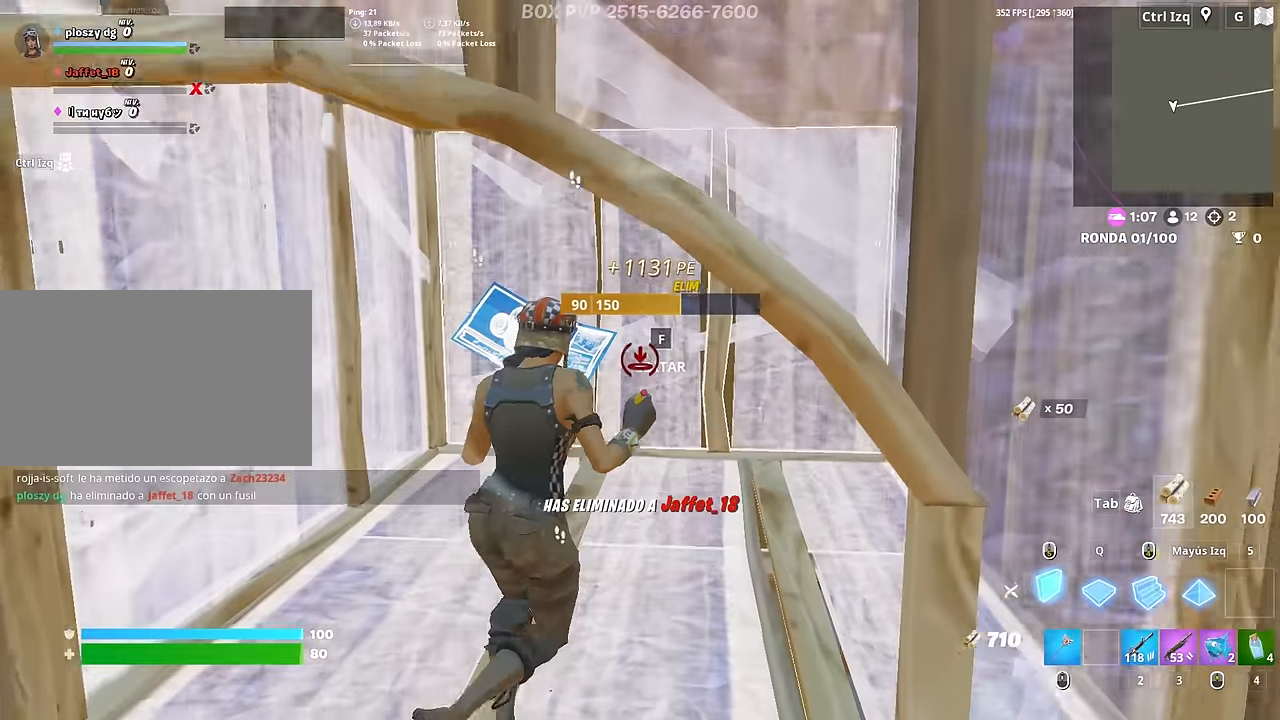
{"keys": ["f", "w"], "mouse": [], "mouse_move": "up-right", "events": [[133, "f", "down"], [183, "mouse_left", "down"], [233, "f", "up"], [316, "f", "down"], [366, "f", "up"], [366, "mouse_left", "up"], [500, "f", "down"]]}
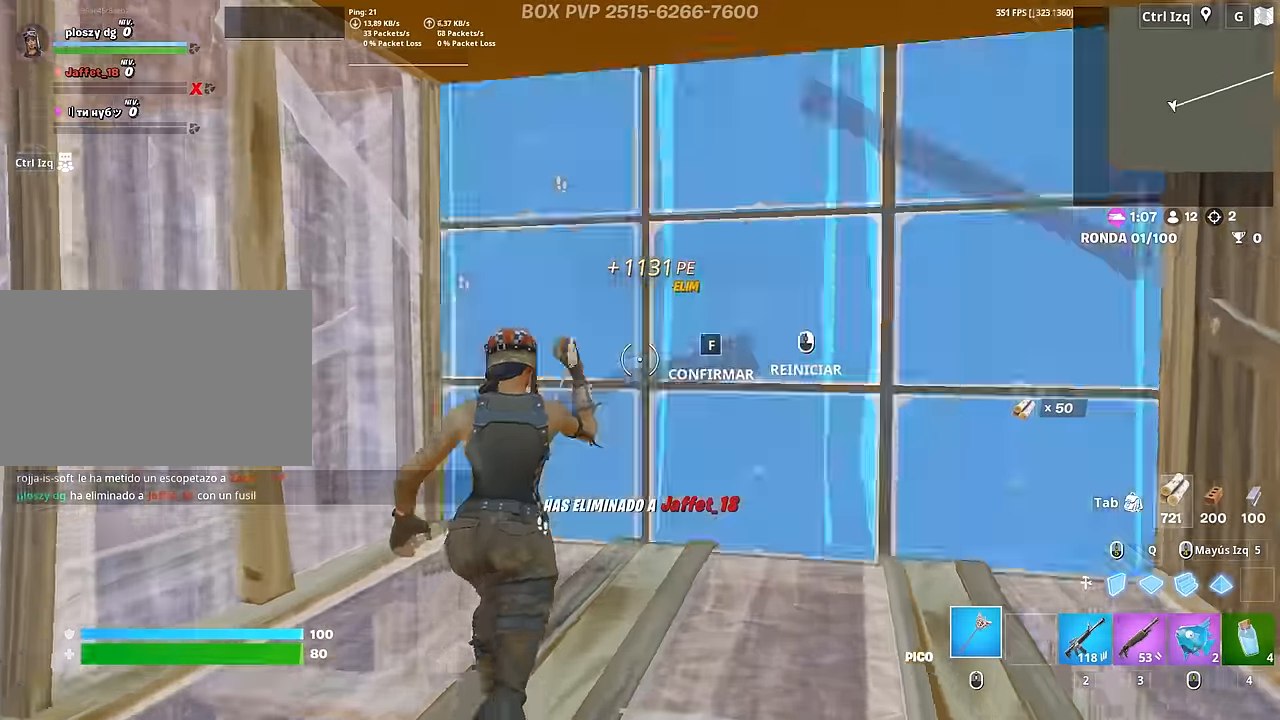
{"keys": ["d", "w"], "mouse": [], "mouse_move": "left", "events": [[50, "mouse_left", "down"], [100, "f", "up"], [200, "f", "down"], [200, "mouse_left", "up"], [233, "f", "up"], [233, "mouse_left", "down"], [233, "q", "down"], [333, "d", "down"], [383, "mouse_left", "up"], [383, "q", "up"]]}
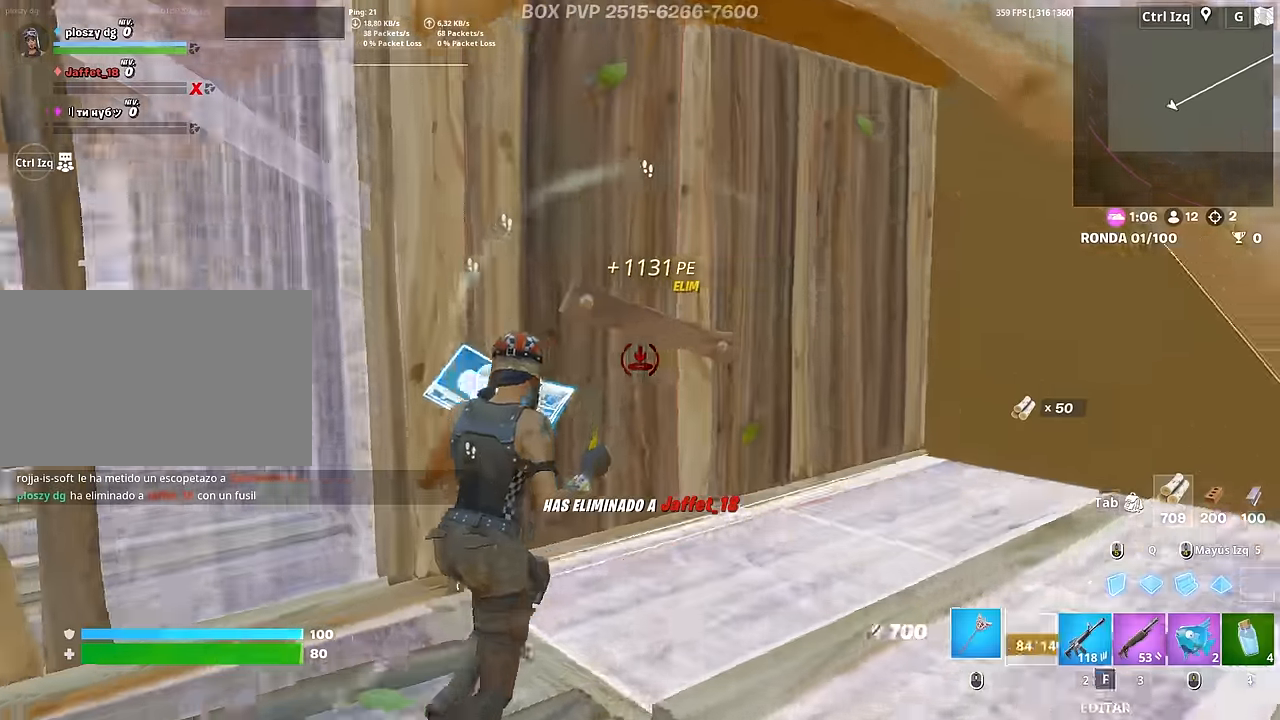
{"keys": ["d"], "mouse": ["left"], "mouse_move": "up", "events": [[250, "mouse_left", "down"], [450, "w", "up"]]}
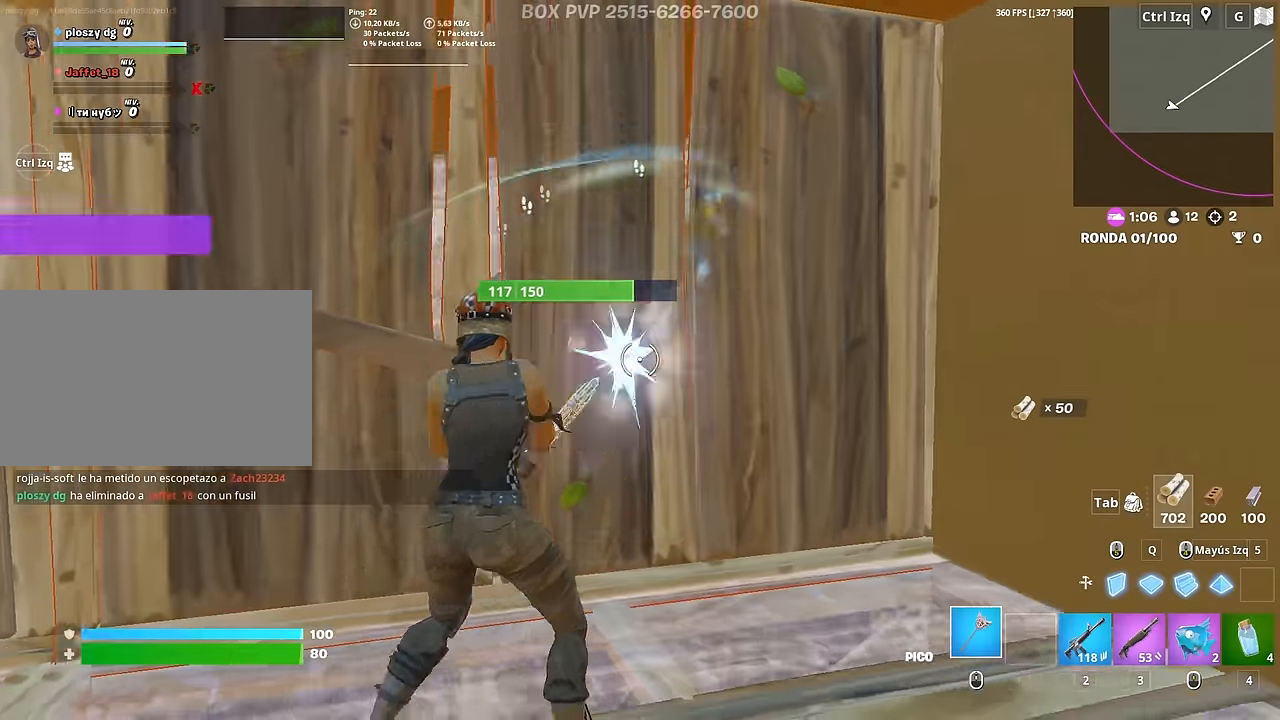
{"keys": ["a", "d"], "mouse": ["left"], "mouse_move": "still", "events": [[217, "s", "down"], [467, "a", "down"], [500, "s", "up"]]}
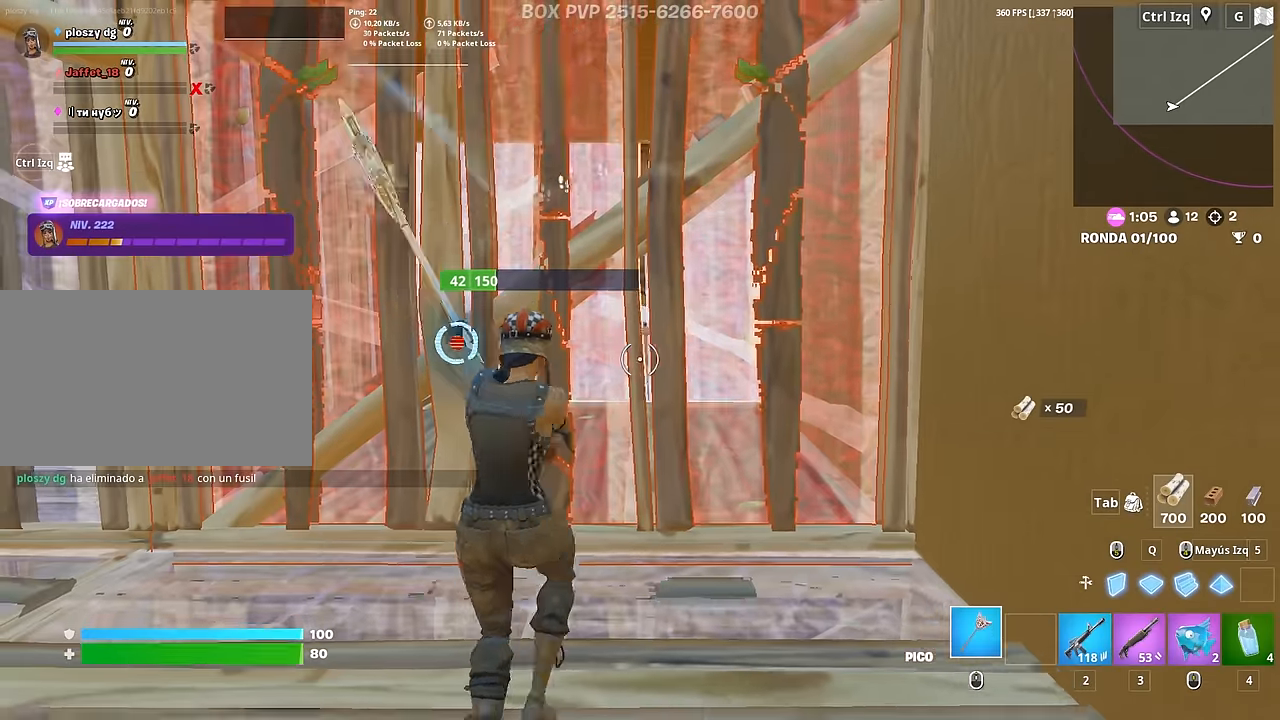
{"keys": ["f", "w"], "mouse": [], "mouse_move": "down-left", "events": [[50, "d", "up"], [100, "w", "down"], [200, "3", "down"], [234, "3", "up"], [234, "a", "up"], [284, "mouse_left", "up"], [334, "f", "down"], [334, "mouse_left", "down"], [384, "f", "up"], [434, "f", "down"], [467, "mouse_left", "up"]]}
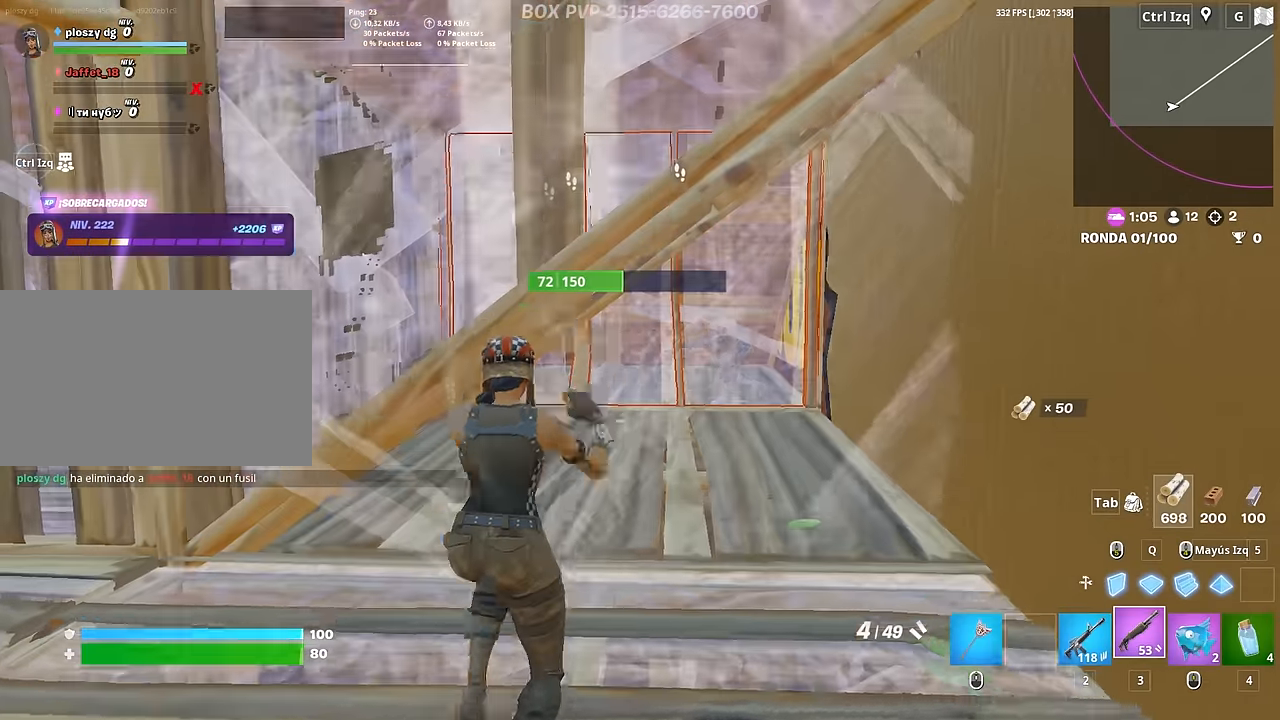
{"keys": ["w"], "mouse": ["left"], "mouse_move": "down-left", "events": [[17, "2", "down"], [17, "f", "up"], [117, "2", "up"], [167, "d", "down"], [400, "mouse_left", "down"], [484, "d", "up"]]}
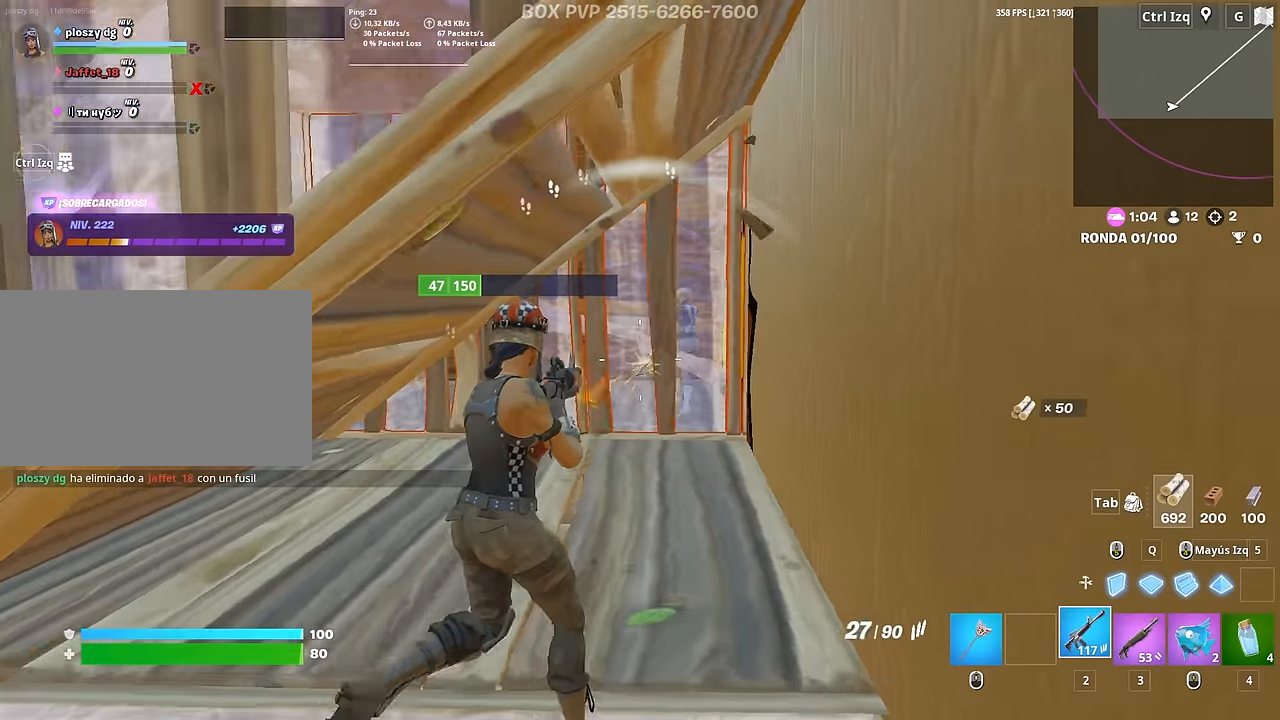
{"keys": ["a", "w"], "mouse": ["left"], "mouse_move": "down-left", "events": [[417, "a", "down"]]}
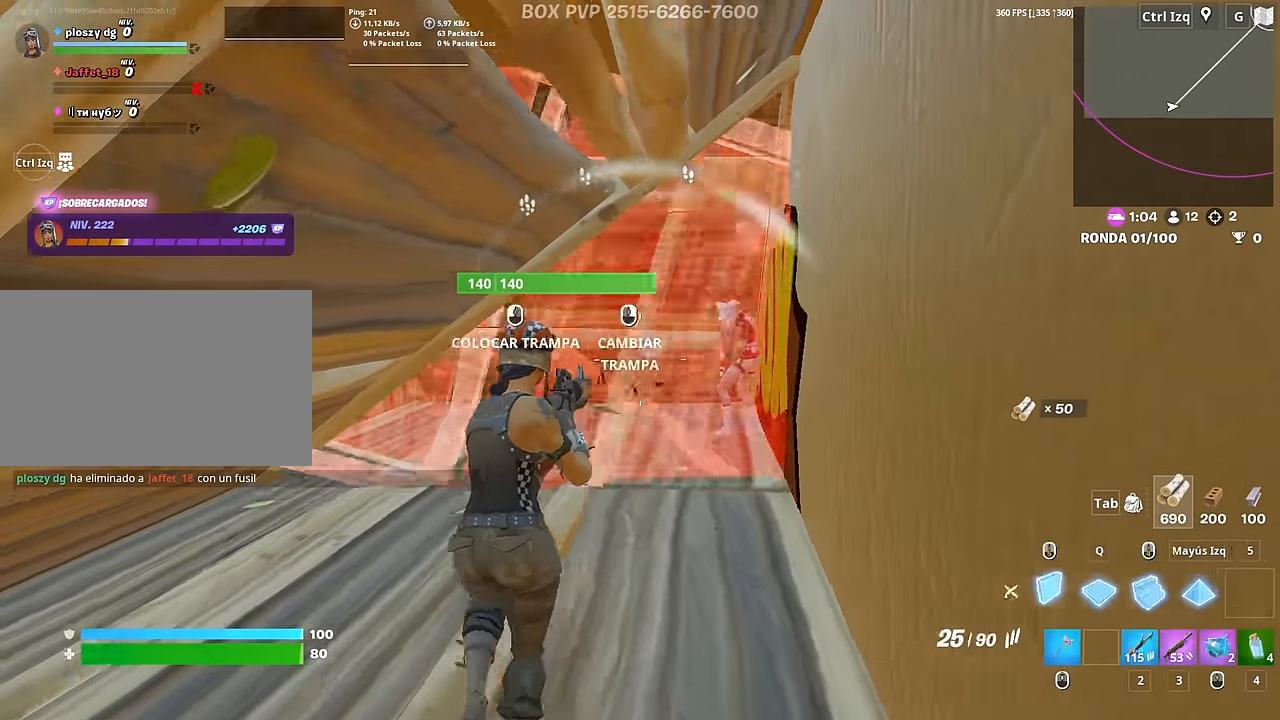
{"keys": ["d"], "mouse": [], "mouse_move": "left", "events": [[50, "3", "down"], [100, "3", "up"], [100, "mouse_left", "up"], [200, "a", "up"], [200, "f", "down"], [200, "mouse_left", "down"], [234, "f", "up"], [334, "f", "down"], [334, "mouse_left", "up"], [384, "f", "up"], [484, "d", "down"], [484, "w", "up"]]}
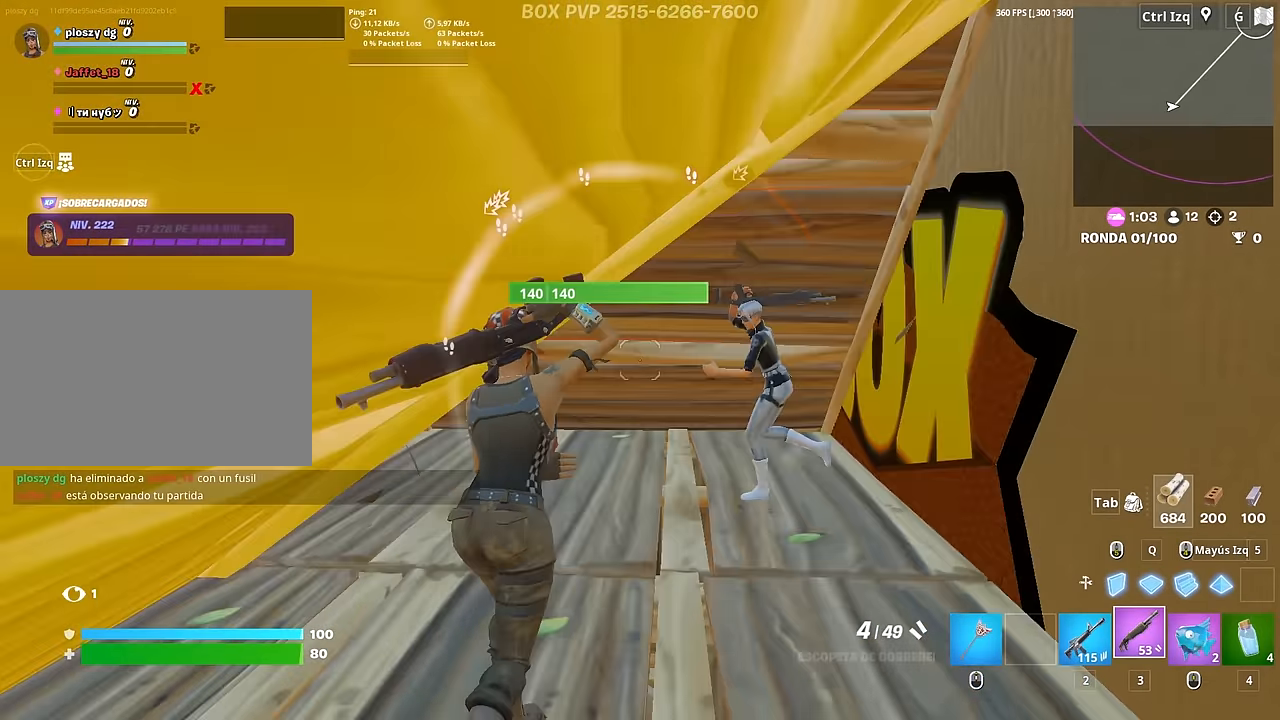
{"keys": ["d", "w"], "mouse": [], "mouse_move": "down", "events": [[250, "w", "down"], [300, "d", "up"], [300, "mouse_left", "down"], [350, "2", "down"], [400, "2", "up"], [400, "mouse_left", "up"], [484, "d", "down"]]}
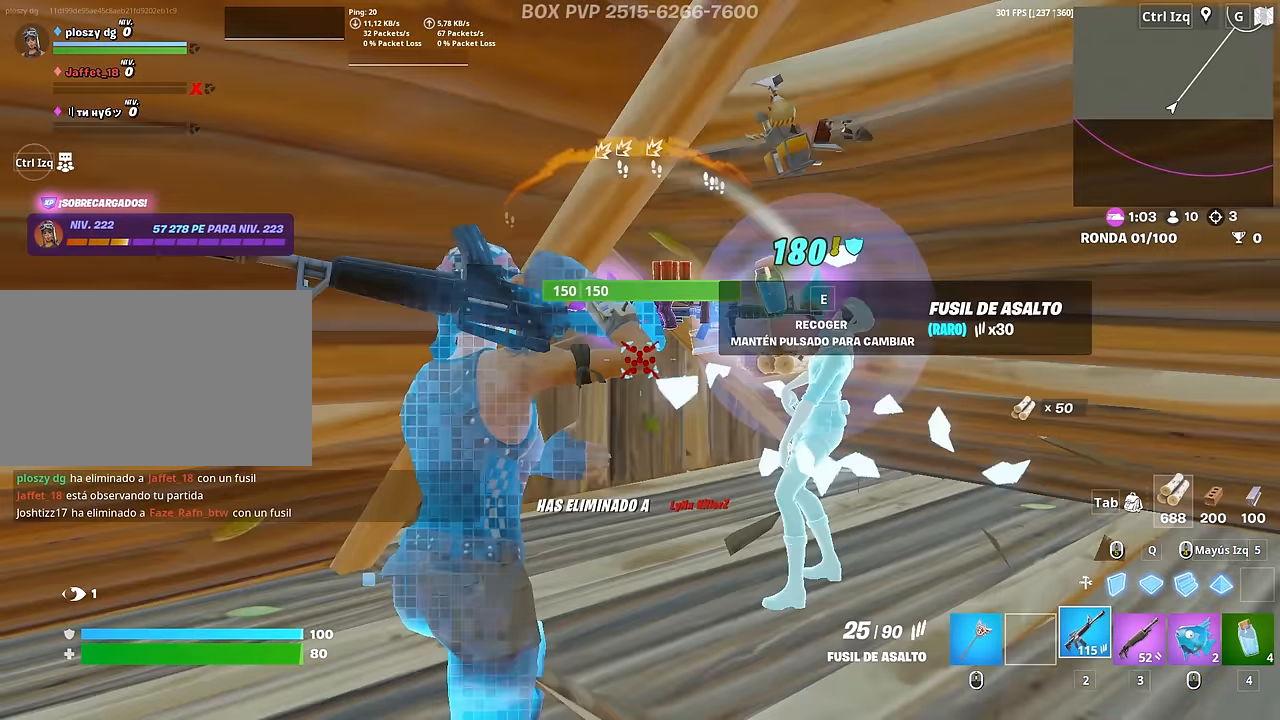
{"keys": ["w"], "mouse": ["left"], "mouse_move": "right", "events": [[267, "d", "up"], [267, "mouse_left", "down"], [467, "a", "down"], [500, "a", "up"]]}
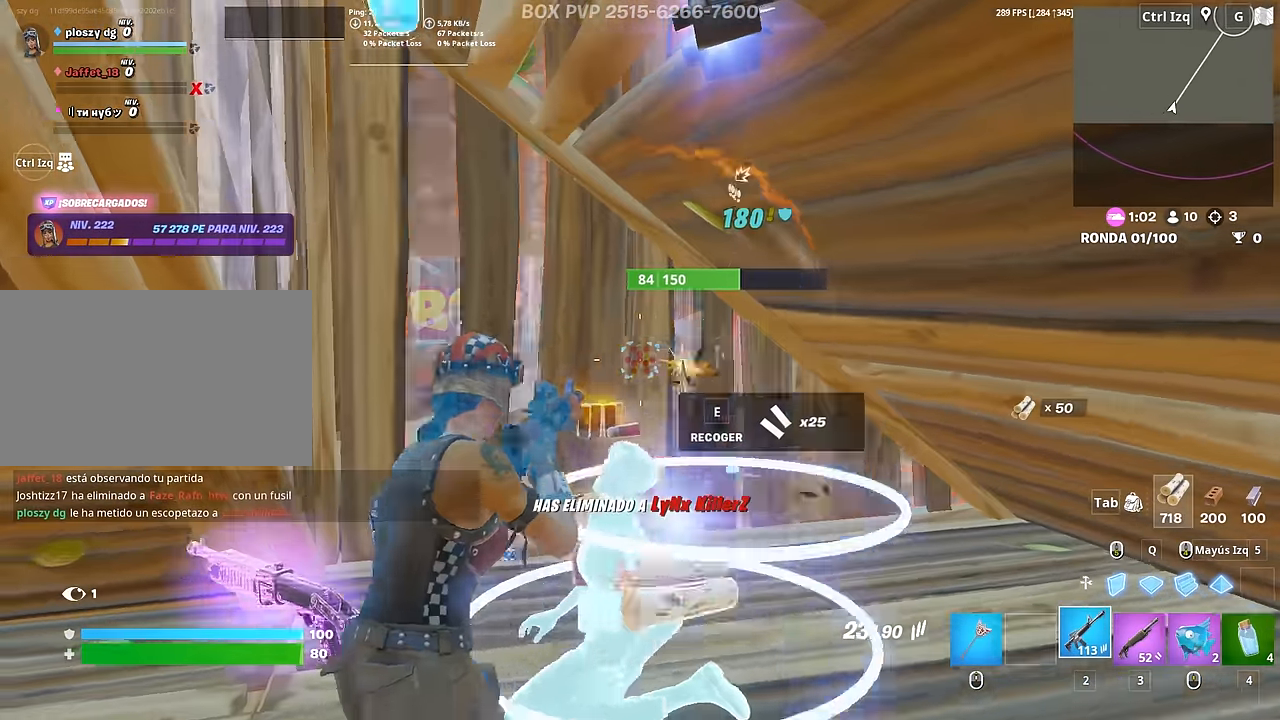
{"keys": ["w"], "mouse": ["left"], "mouse_move": "right", "events": [[50, "w", "up"], [150, "d", "down"], [200, "s", "down"], [284, "d", "up"], [334, "d", "down"], [384, "s", "up"], [467, "d", "up"], [467, "w", "down"]]}
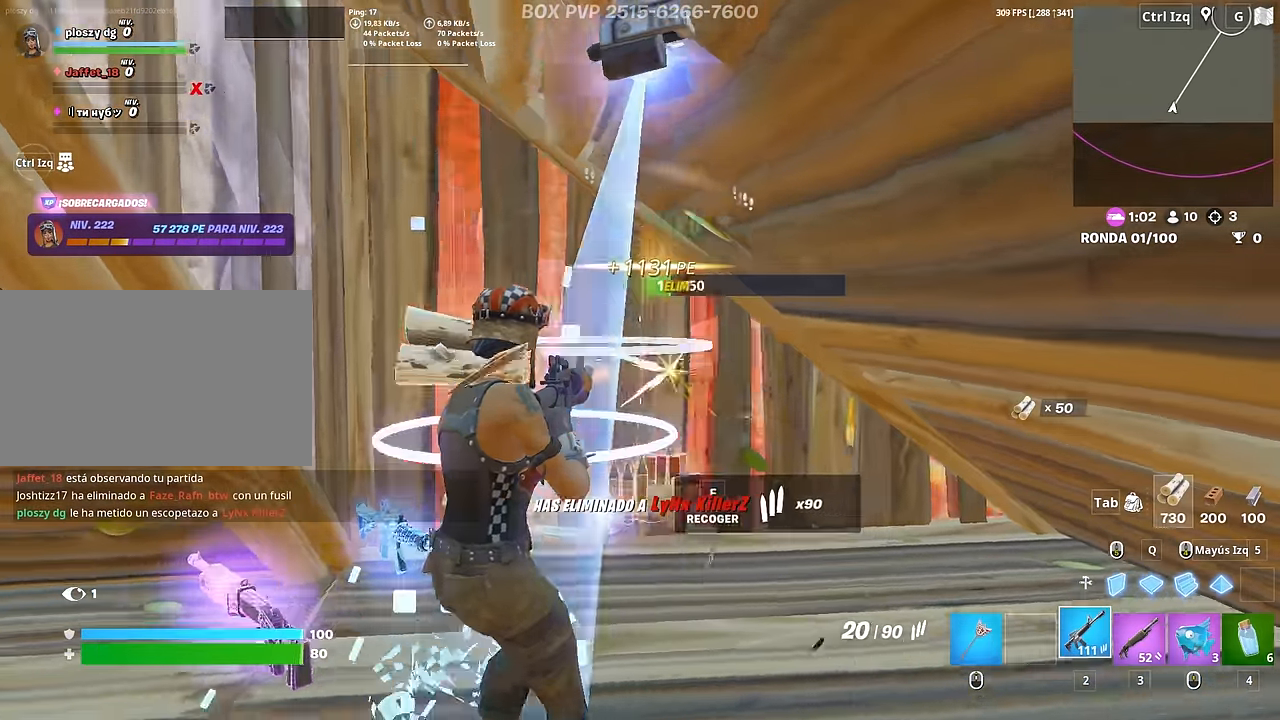
{"keys": ["f", "w"], "mouse": ["left"], "mouse_move": "right", "events": [[117, "3", "down"], [167, "3", "up"], [217, "mouse_left", "up"], [300, "f", "down"], [350, "f", "up"], [350, "mouse_left", "down"], [450, "f", "down"], [450, "mouse_left", "up"], [484, "mouse_left", "down"]]}
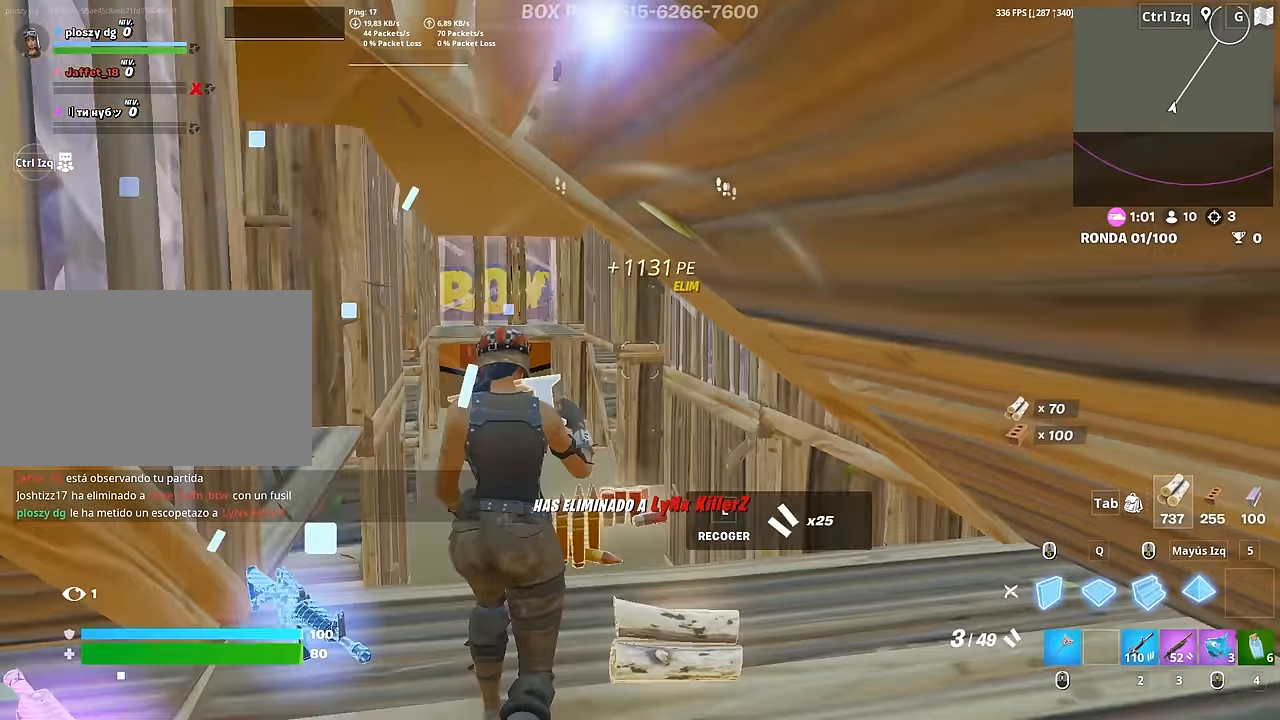
{"keys": ["w"], "mouse": [], "mouse_move": "down", "events": [[34, "f", "up"], [34, "shift", "down"], [134, "a", "down"], [134, "shift", "up"], [317, "mouse_left", "up"], [417, "a", "up"]]}
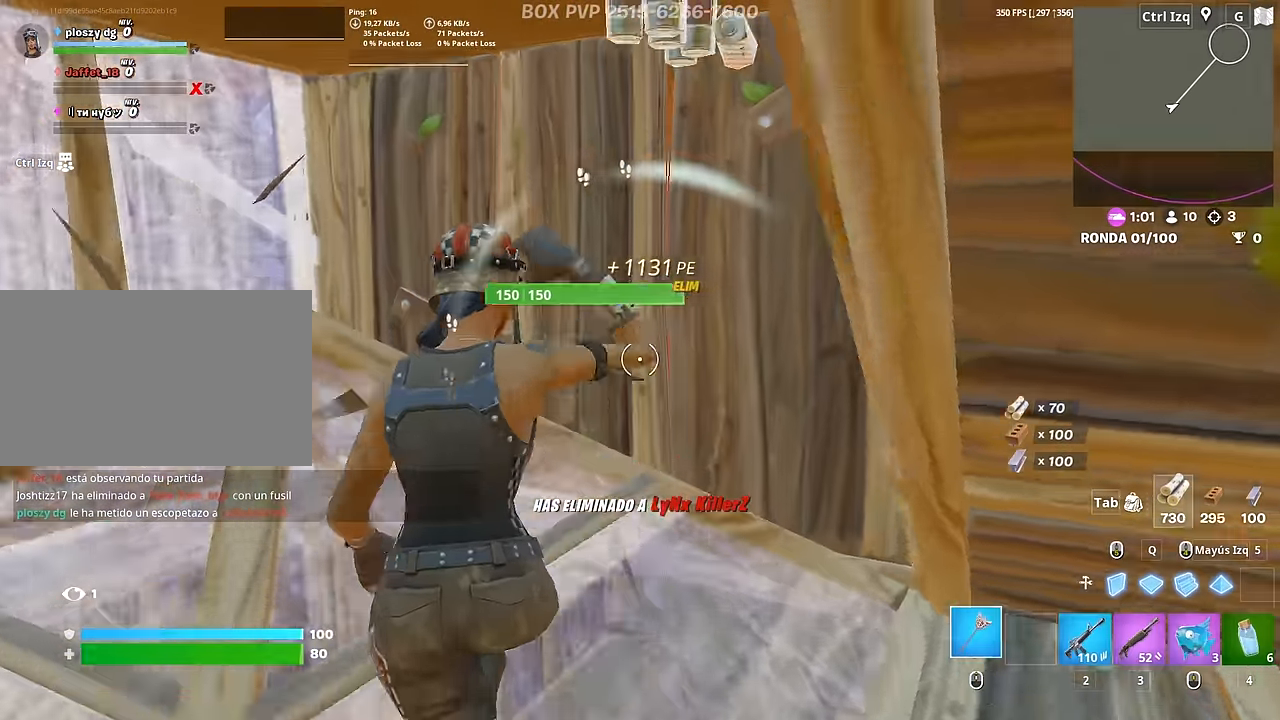
{"keys": ["a"], "mouse": ["left"], "mouse_move": "still", "events": [[200, "mouse_left", "down"], [384, "a", "down"], [467, "w", "up"]]}
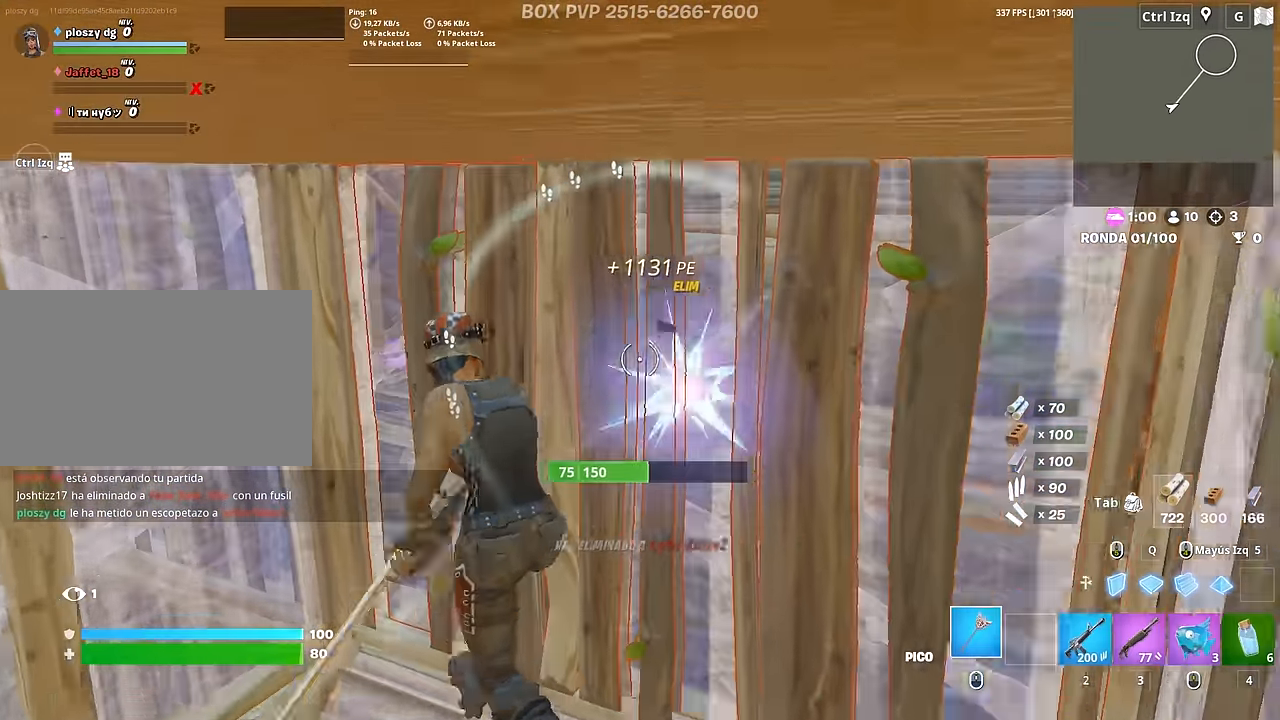
{"keys": ["a"], "mouse": ["left"], "mouse_move": "still", "events": [[67, "s", "down"], [117, "a", "up"], [217, "d", "down"], [350, "d", "up"], [400, "a", "down"], [450, "s", "up"]]}
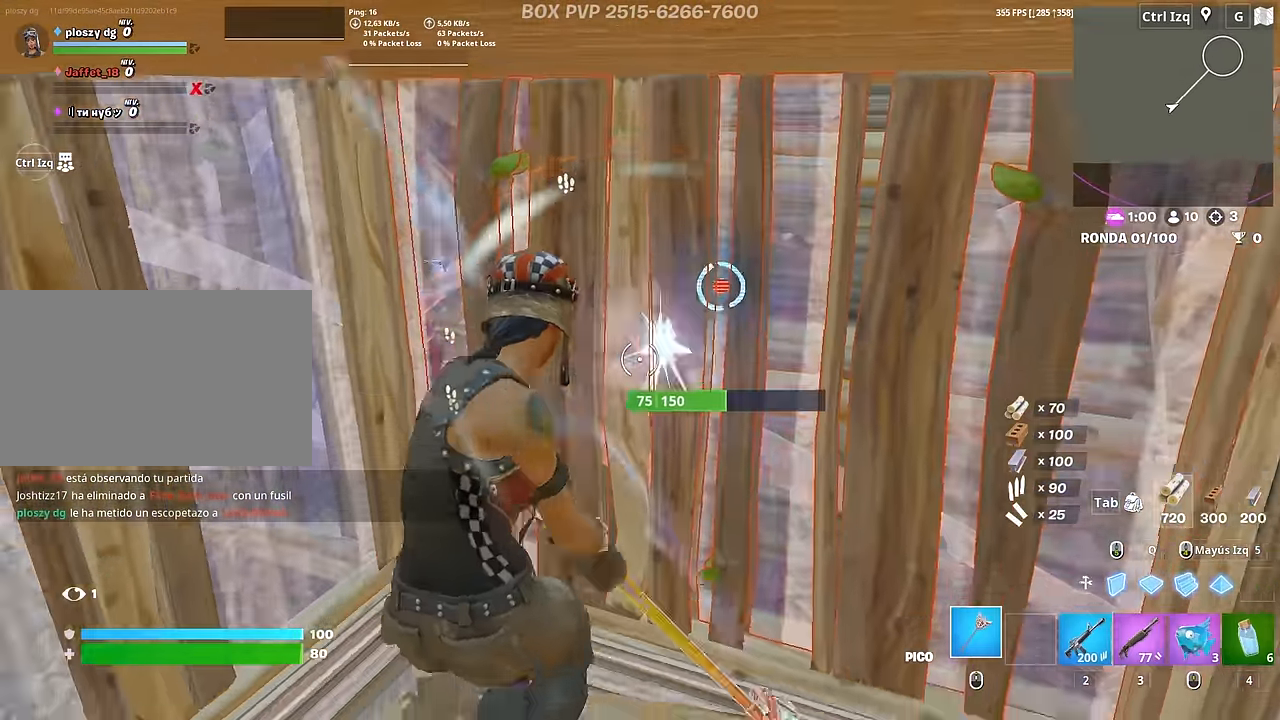
{"keys": ["d", "w"], "mouse": [], "mouse_move": "left", "events": [[34, "w", "down"], [84, "3", "down"], [134, "3", "up"], [184, "mouse_left", "up"], [234, "f", "down"], [267, "a", "up"], [267, "mouse_left", "down"], [317, "f", "up"], [367, "f", "down"], [417, "mouse_left", "up"], [450, "f", "up"], [500, "d", "down"]]}
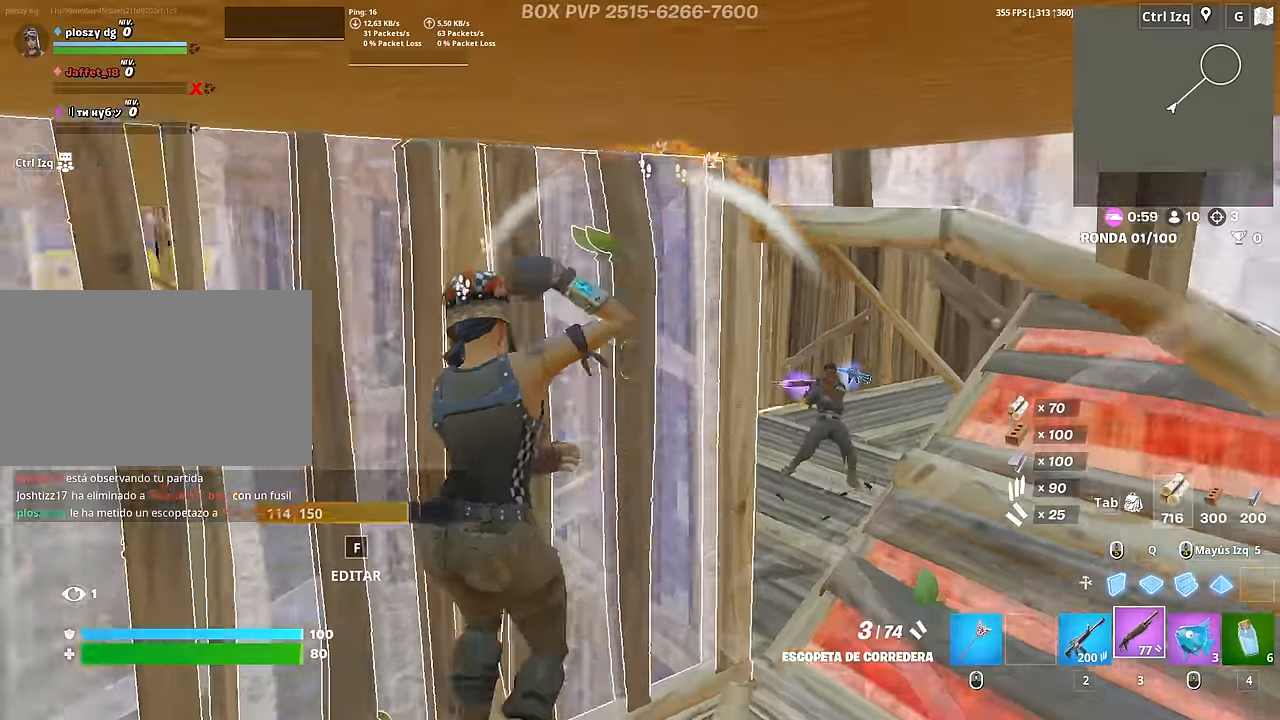
{"keys": ["2", "w"], "mouse": [], "mouse_move": "left", "events": [[384, "d", "up"], [384, "mouse_left", "down"], [434, "2", "down"], [484, "mouse_left", "up"]]}
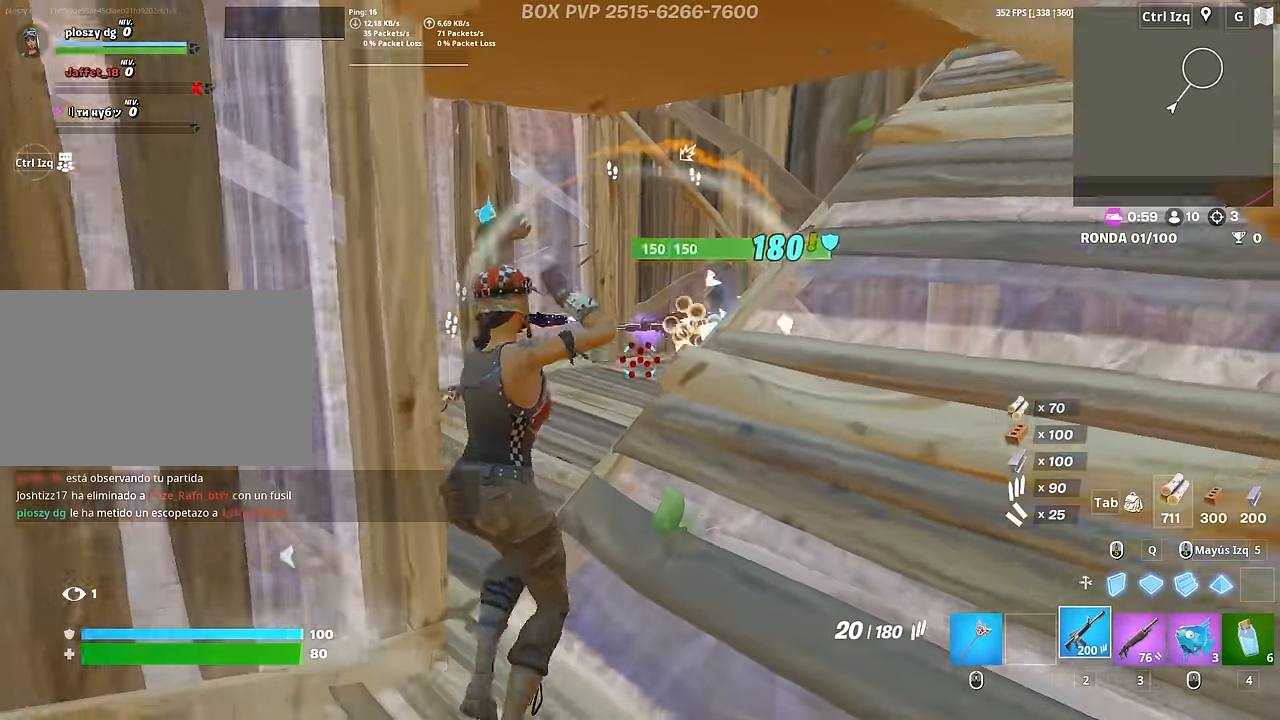
{"keys": ["w"], "mouse": ["left"], "mouse_move": "up-right", "events": [[17, "2", "up"], [300, "a", "down"], [300, "mouse_left", "down"], [300, "w", "up"], [350, "a", "up"], [450, "w", "down"]]}
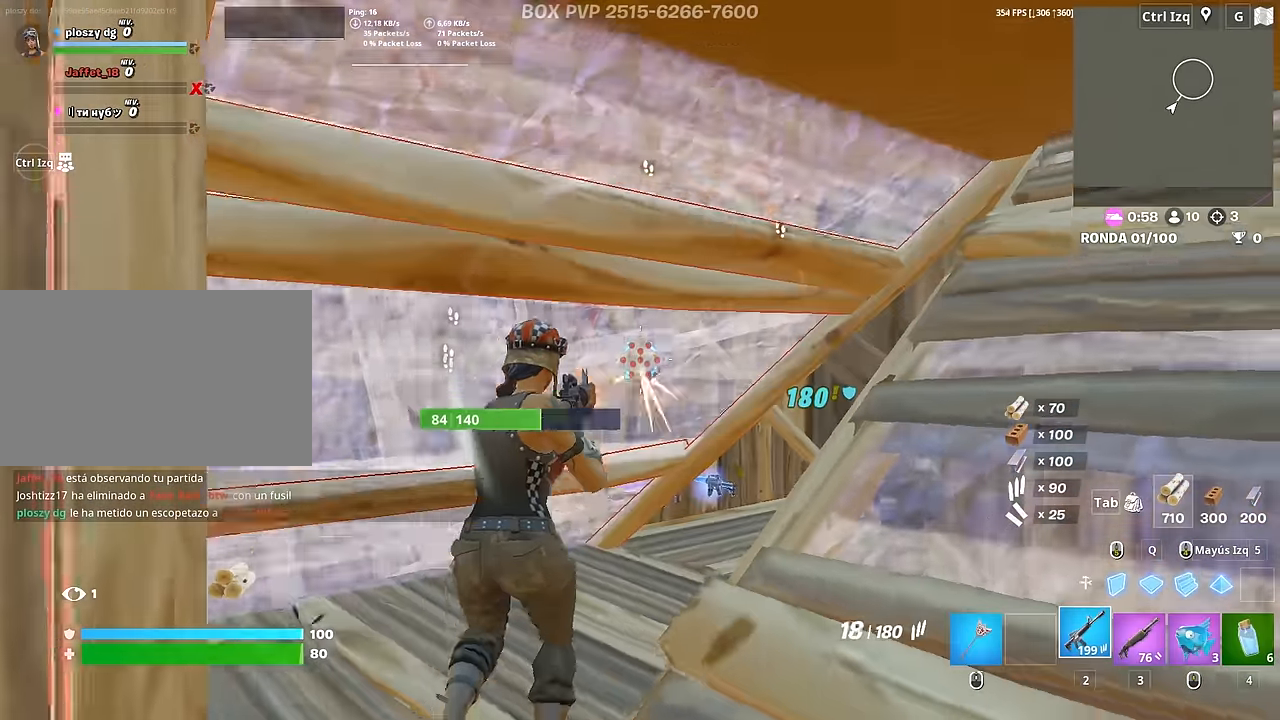
{"keys": ["a", "w"], "mouse": ["left"], "mouse_move": "right", "events": [[367, "a", "down"]]}
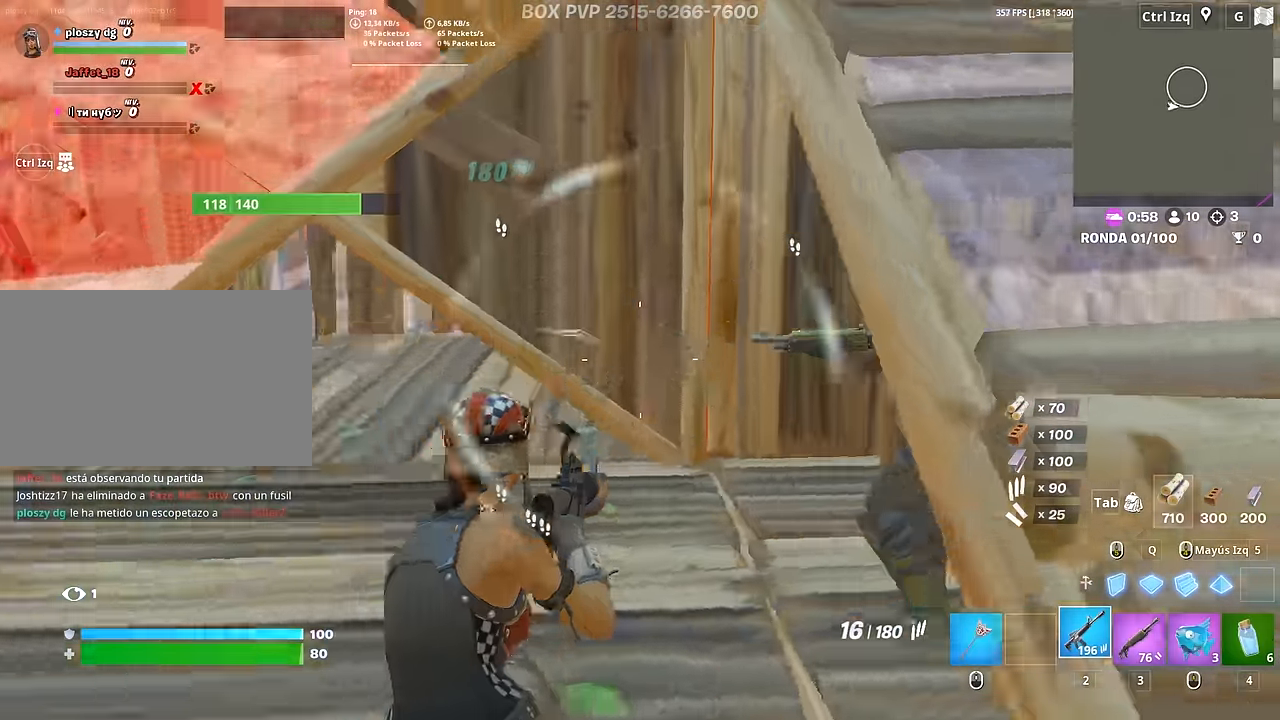
{"keys": ["a", "c"], "mouse": ["left"], "mouse_move": "up", "events": [[150, "a", "up"], [150, "w", "up"], [200, "d", "down"], [284, "a", "down"], [284, "d", "up"], [434, "c", "down"]]}